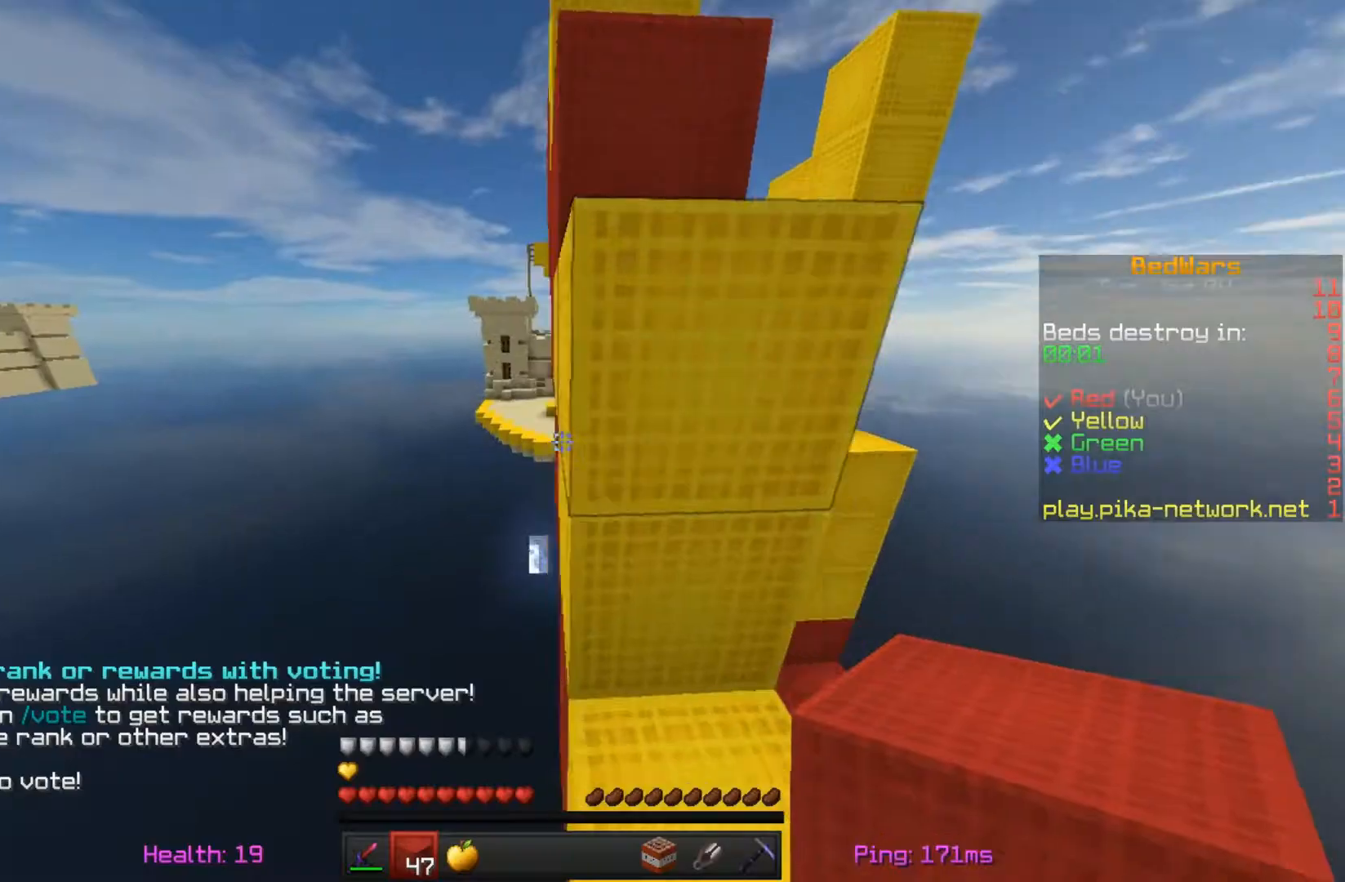
Gameplay with keyboard and mouse; each line is a JSON object with the keys and mouse buttons held at the frame after it. "events" lists presses ("down") and releases ("up") of "a", "d", "s", "space", "w", "mouse_left" and "mouse_right" between this image and that frame as [ms after this image, input, new state], when the widget could be followed in between. "mouse_left", "mouse_right" = the "left", "right" buttons of the "mouse" list. No other keys are recorded. Fast repeated clicks can show as one long hold. Mouse movement is not recorded.
{"keys": ["space", "w"], "mouse": ["right"], "events": [[450, "mouse_right", "down"]]}
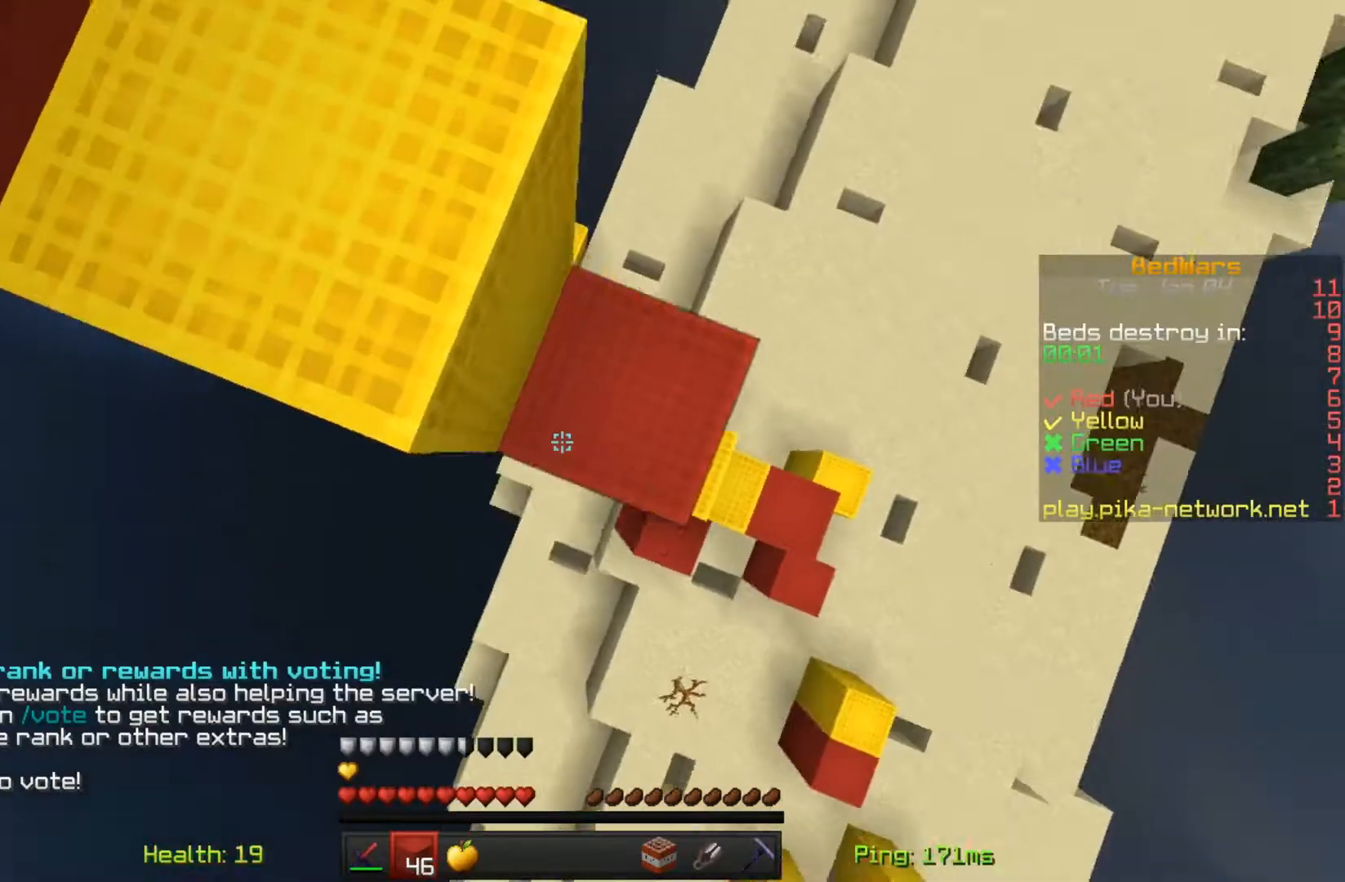
{"keys": ["a", "space"], "mouse": [], "events": [[50, "mouse_right", "up"], [150, "mouse_right", "down"], [150, "w", "up"], [250, "mouse_right", "up"], [483, "a", "down"]]}
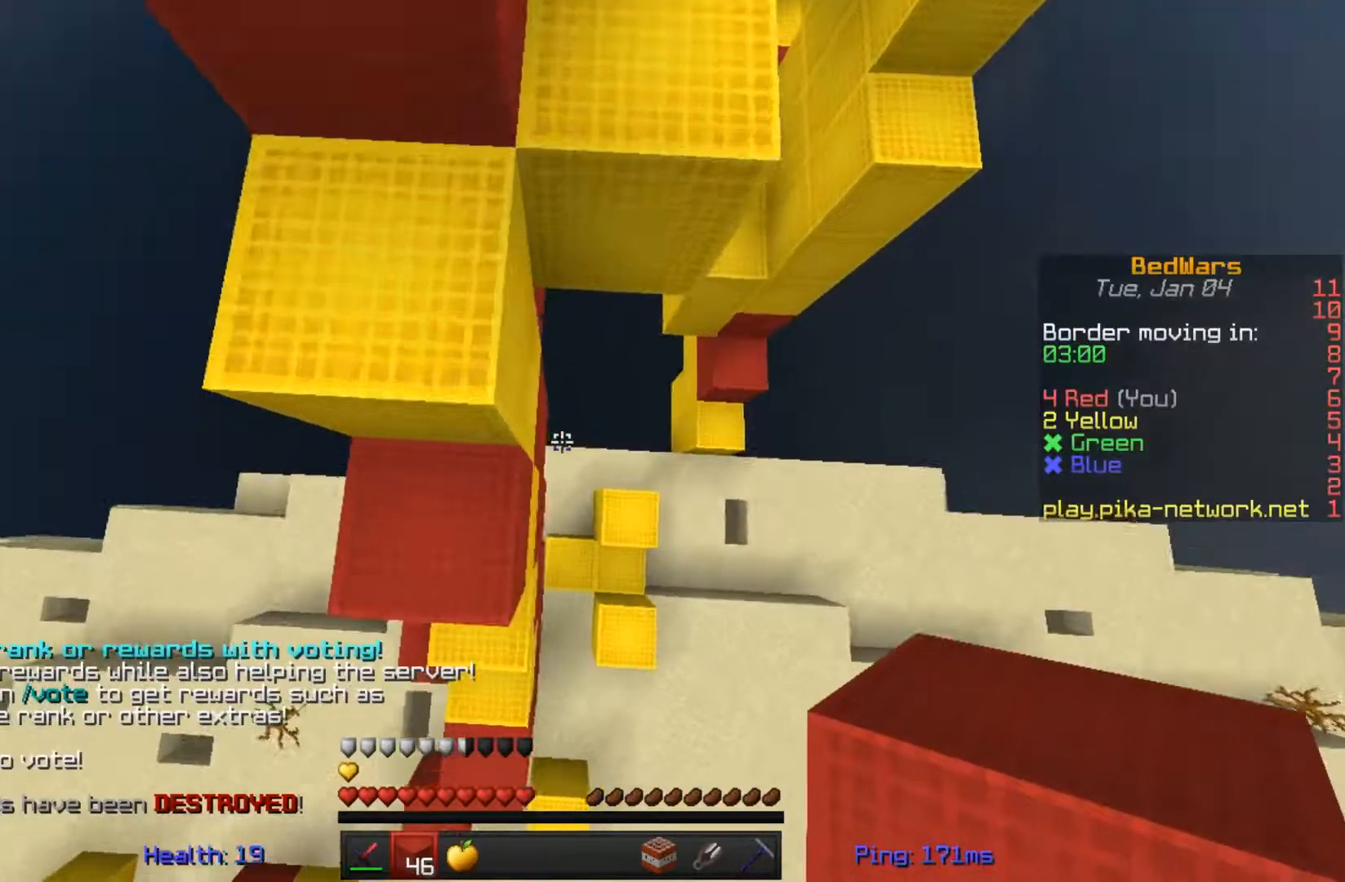
{"keys": ["space"], "mouse": [], "events": [[83, "mouse_right", "down"], [217, "mouse_right", "up"], [283, "mouse_right", "down"], [383, "a", "up"], [417, "mouse_right", "up"]]}
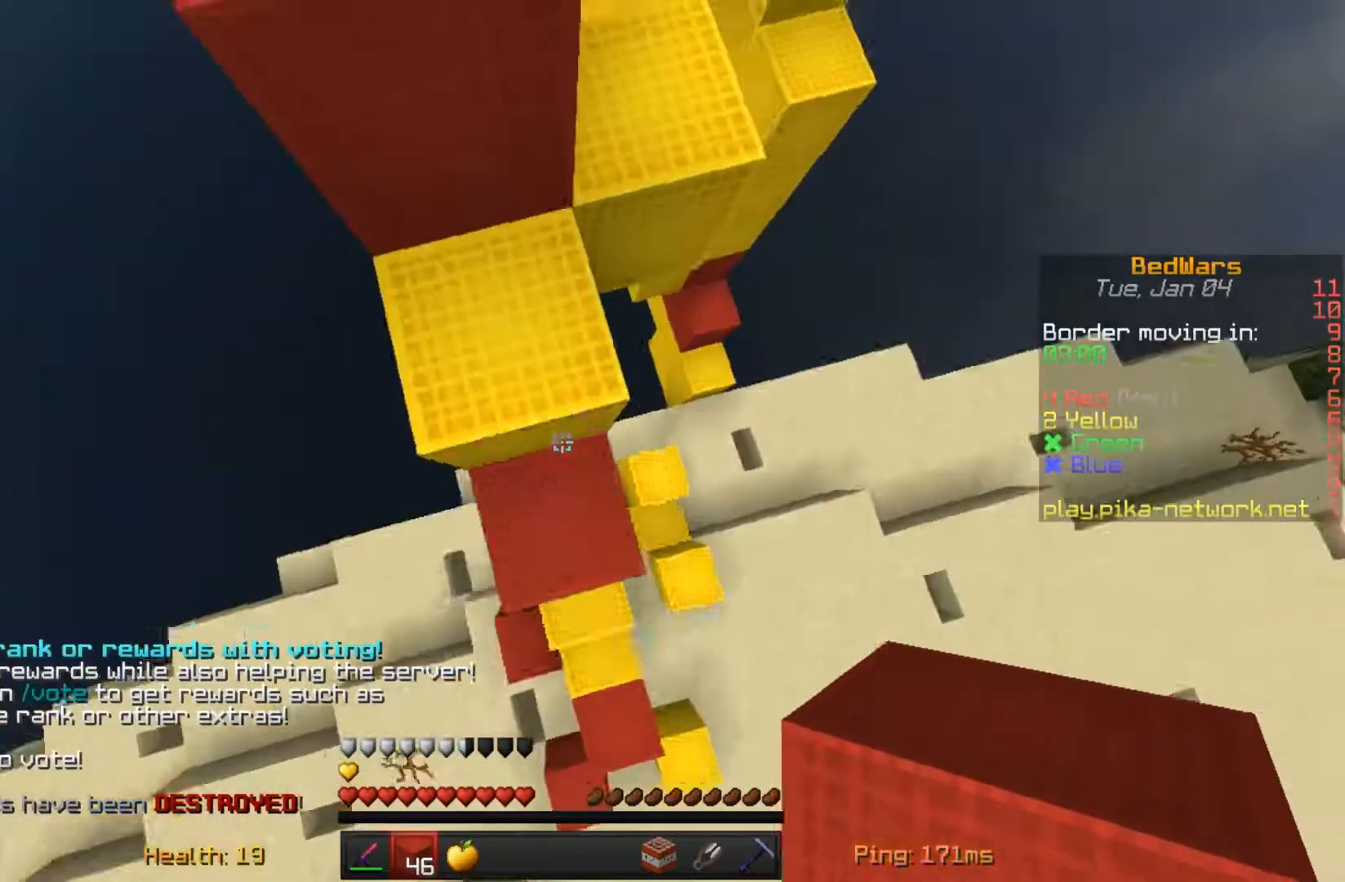
{"keys": ["space"], "mouse": [], "events": [[17, "mouse_right", "down"], [117, "mouse_right", "up"], [183, "w", "down"], [417, "w", "up"]]}
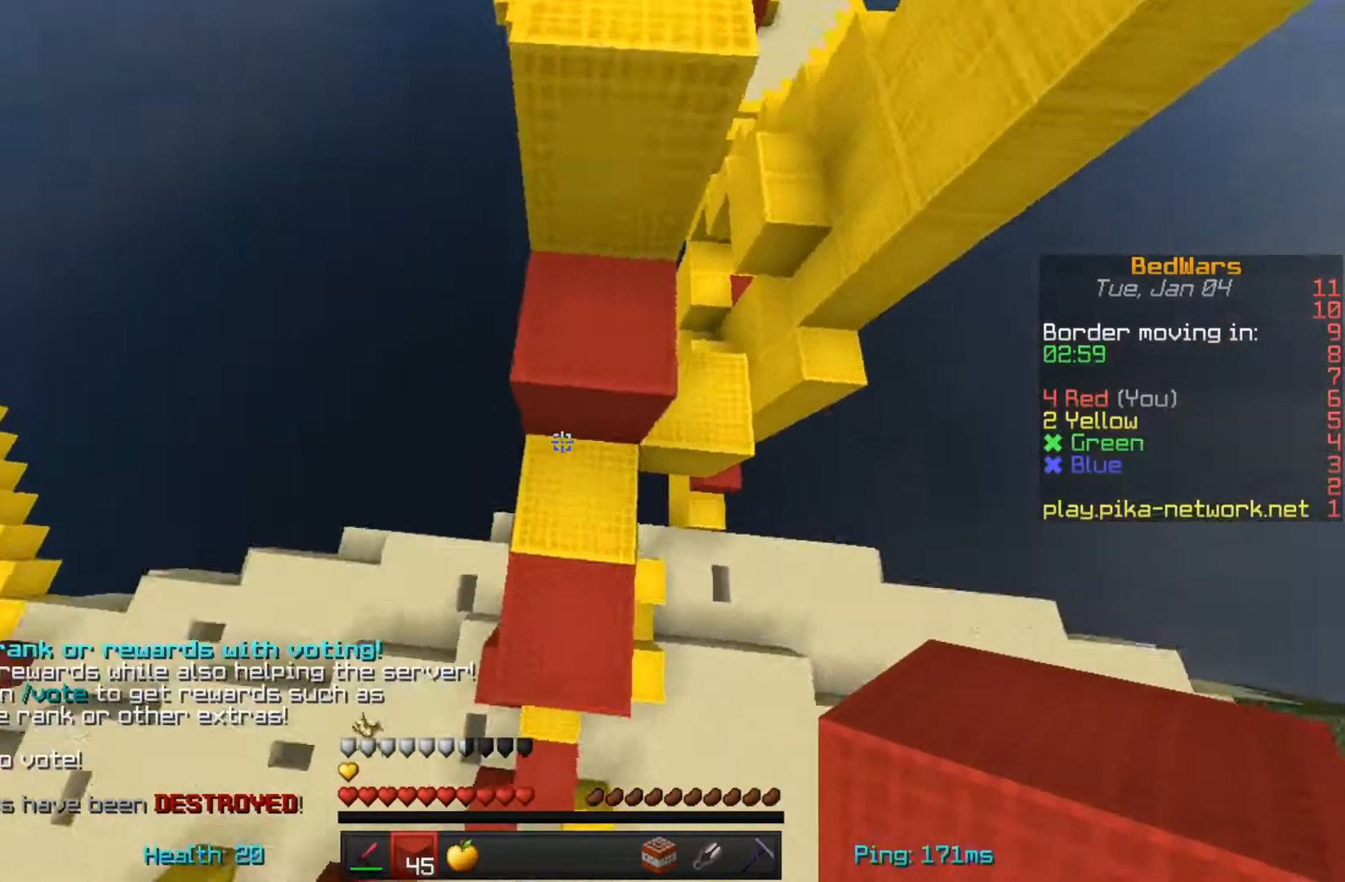
{"keys": ["space", "w"], "mouse": [], "events": [[117, "space", "up"], [217, "space", "down"], [283, "w", "down"]]}
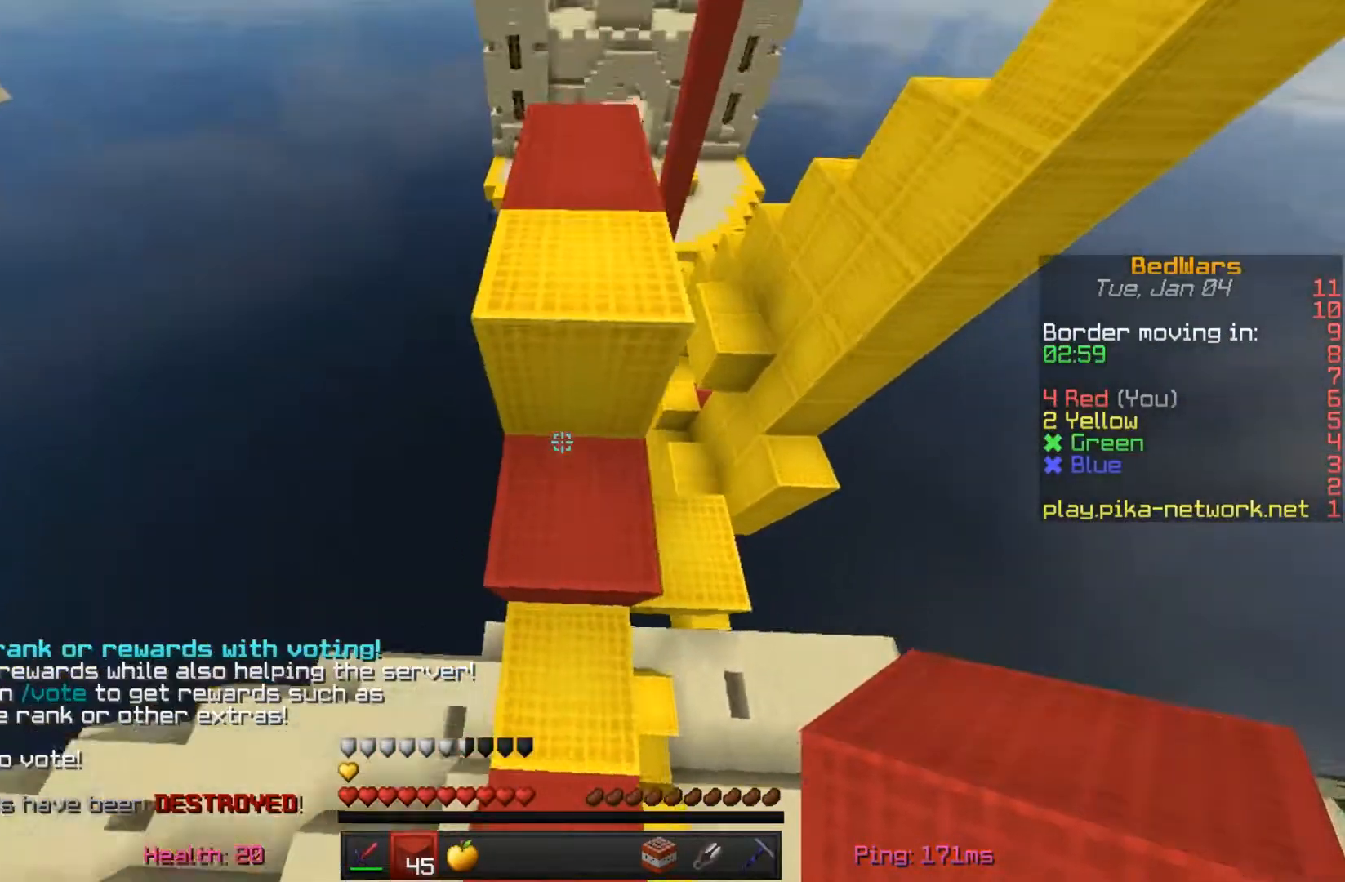
{"keys": ["w"], "mouse": [], "events": [[83, "space", "up"], [217, "space", "down"], [417, "space", "up"]]}
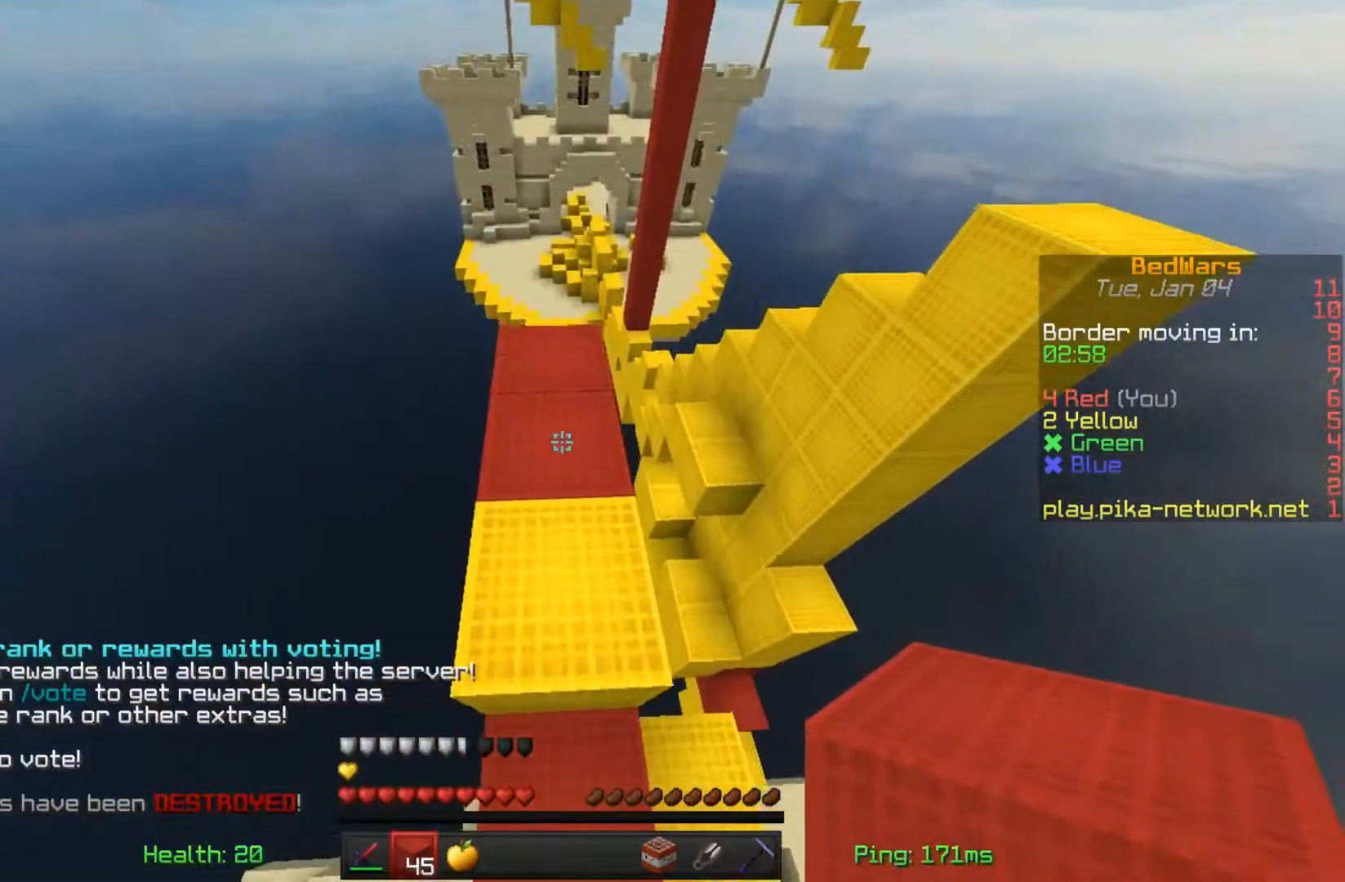
{"keys": ["w"], "mouse": [], "events": []}
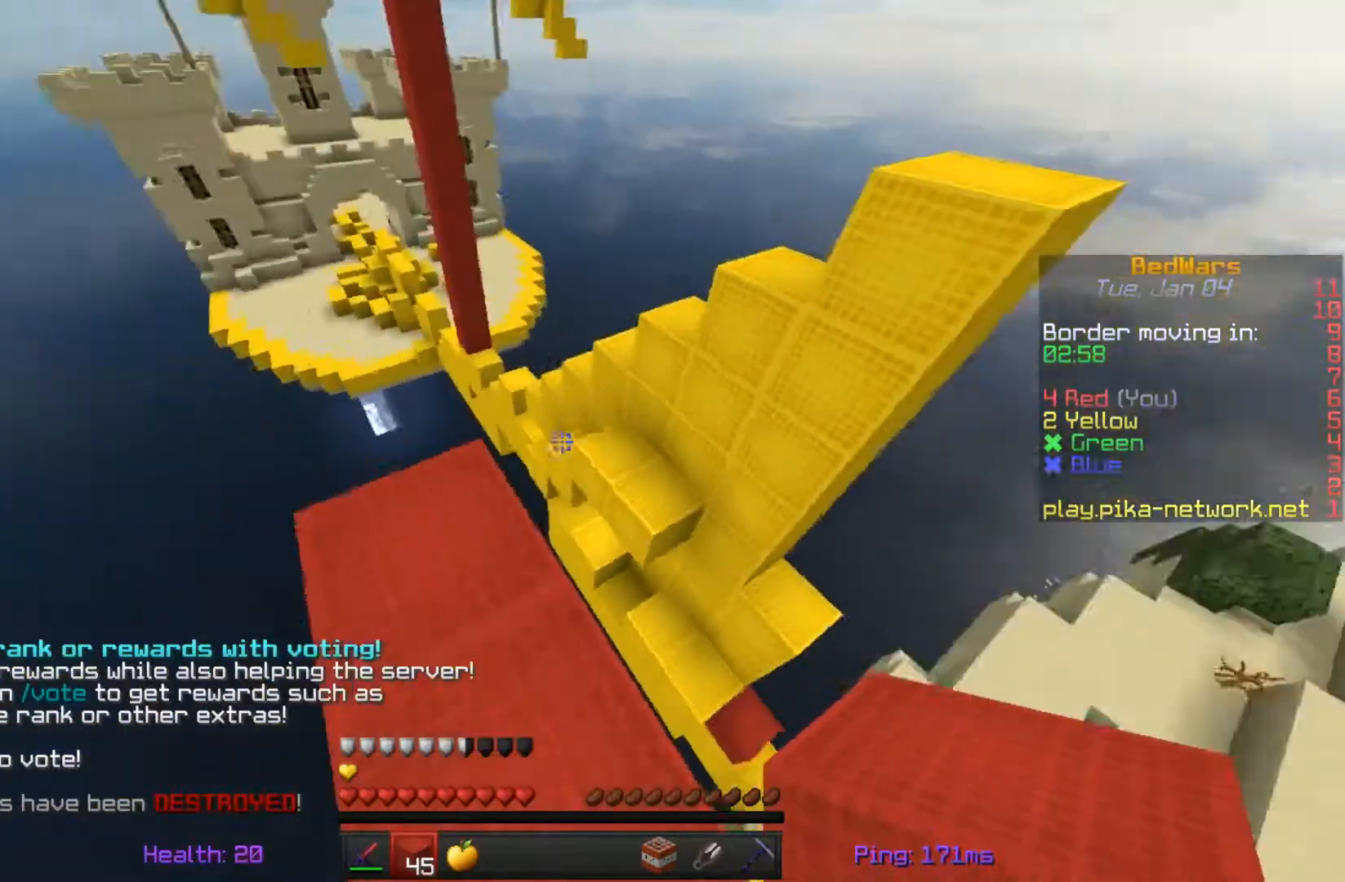
{"keys": [], "mouse": ["right"], "events": [[17, "w", "up"], [183, "s", "down"], [317, "mouse_right", "down"], [317, "s", "up"], [417, "mouse_right", "up"], [483, "mouse_right", "down"]]}
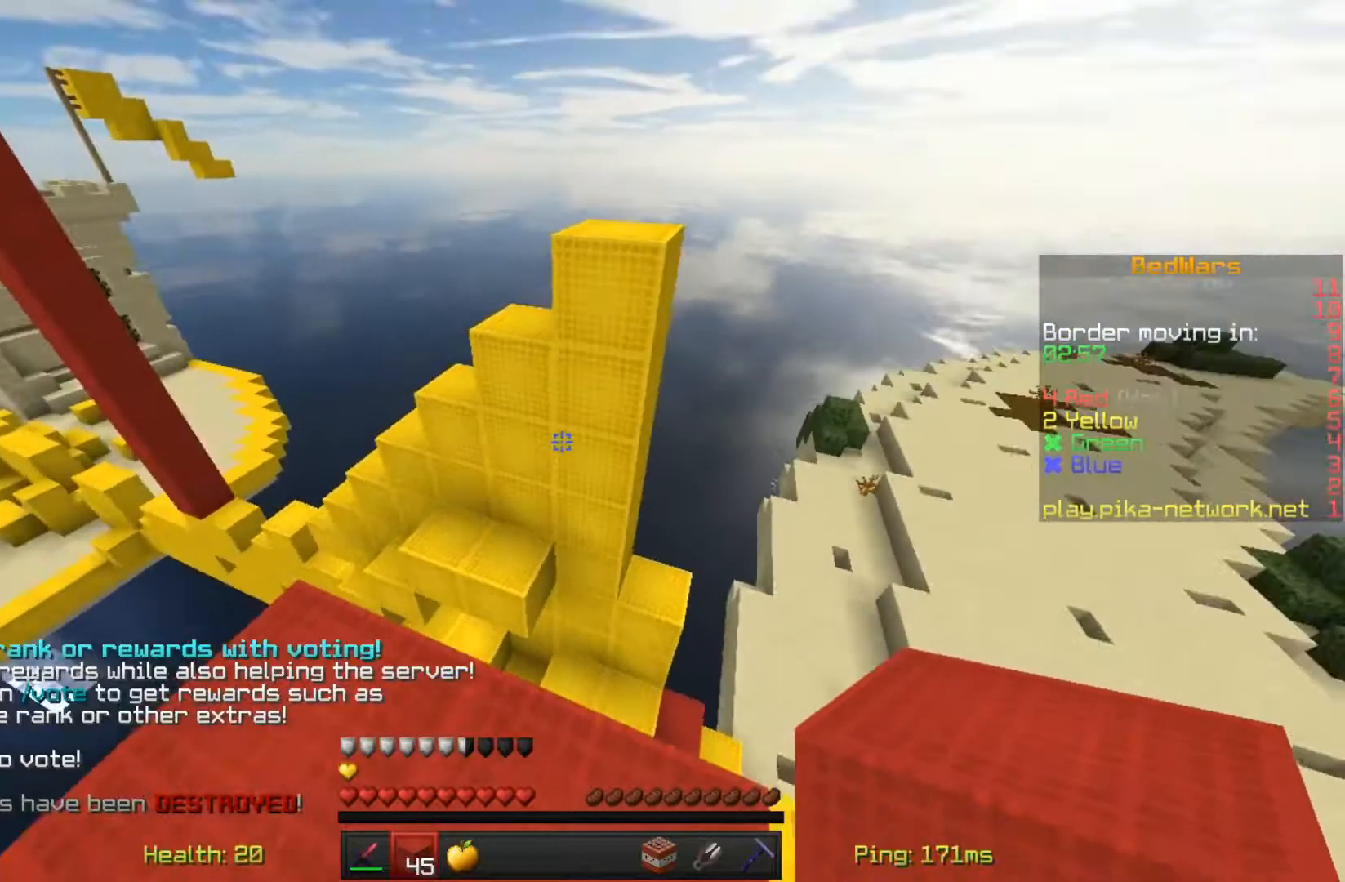
{"keys": ["w"], "mouse": [], "events": [[83, "mouse_right", "up"], [117, "w", "down"], [183, "mouse_right", "down"], [283, "mouse_right", "up"], [383, "mouse_right", "down"], [483, "mouse_right", "up"]]}
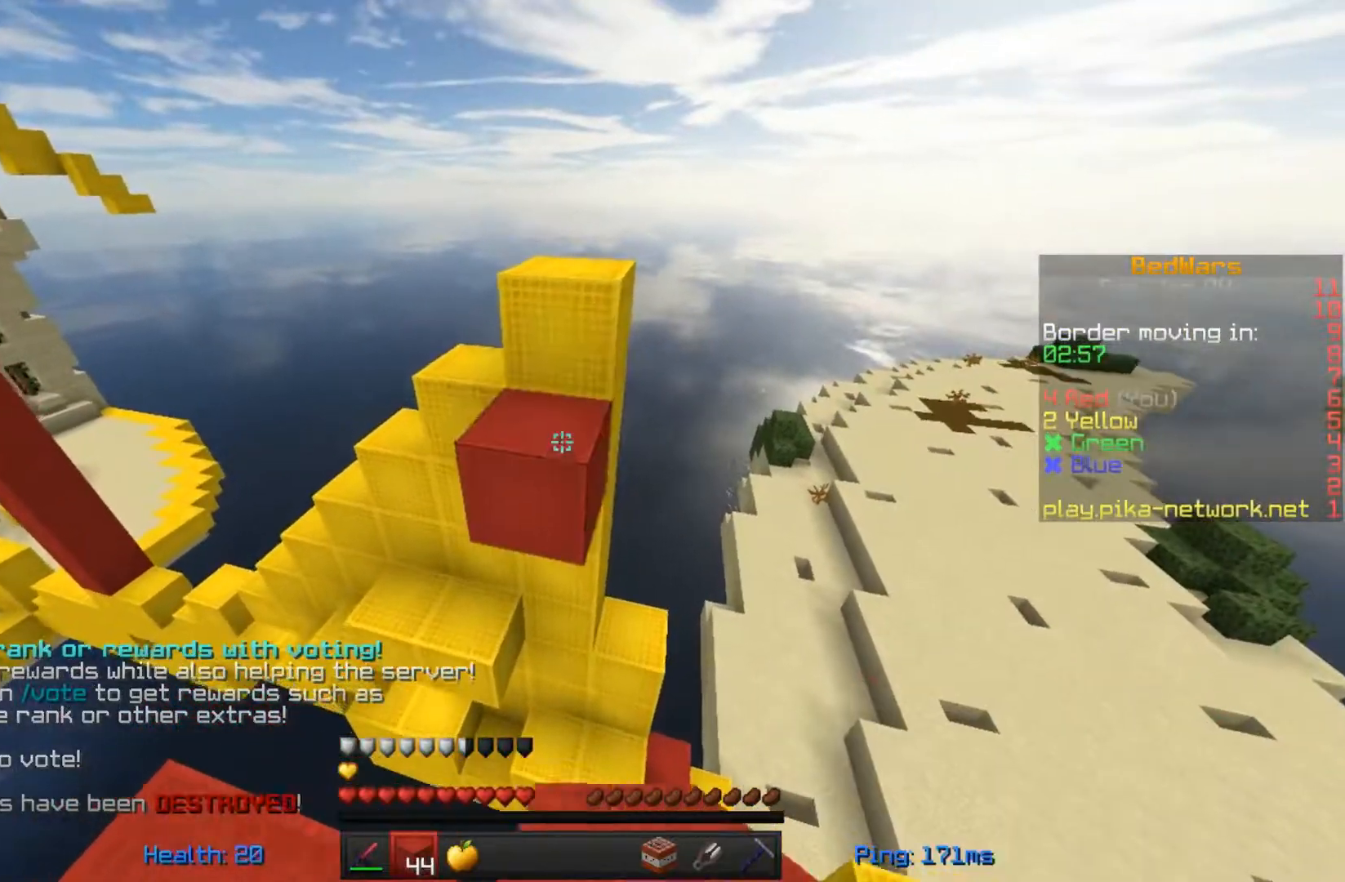
{"keys": ["a"], "mouse": ["right"], "events": [[17, "mouse_right", "down"], [17, "w", "up"], [117, "a", "down"], [183, "mouse_right", "up"], [183, "s", "down"], [450, "mouse_right", "down"], [483, "s", "up"]]}
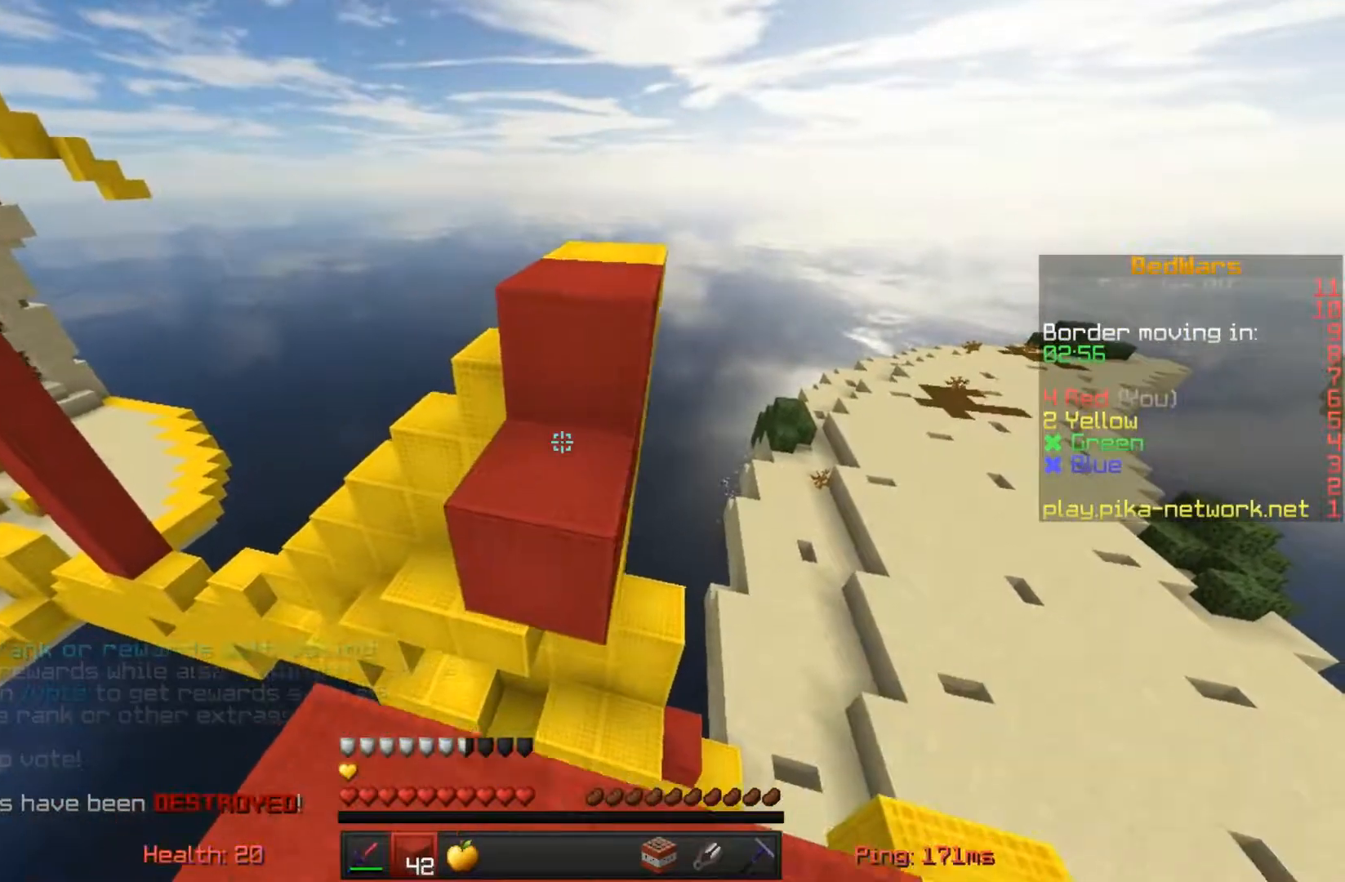
{"keys": ["w"], "mouse": [], "events": [[50, "a", "up"], [50, "mouse_right", "up"], [317, "w", "down"]]}
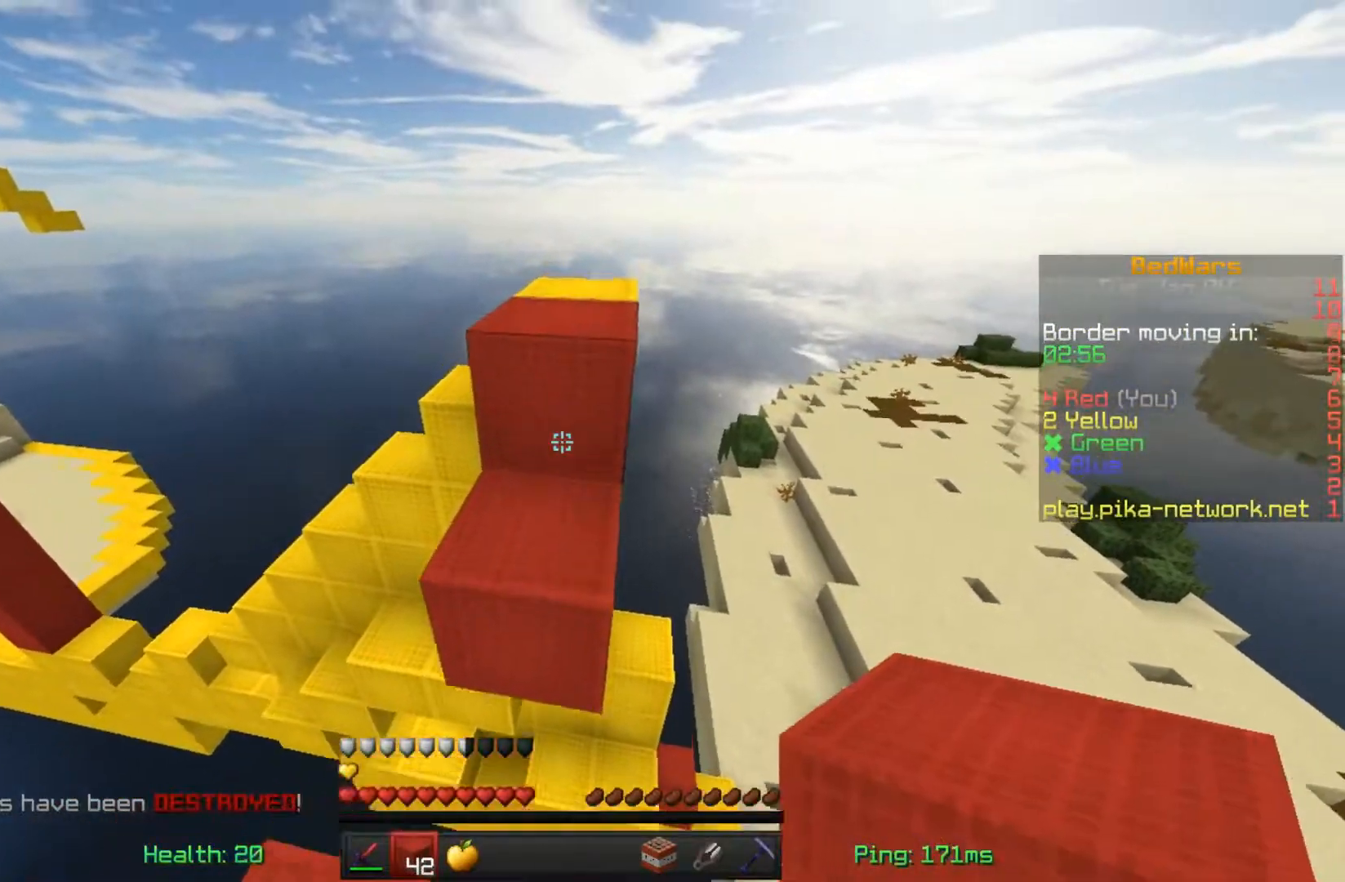
{"keys": ["w"], "mouse": [], "events": [[17, "space", "down"], [250, "space", "up"]]}
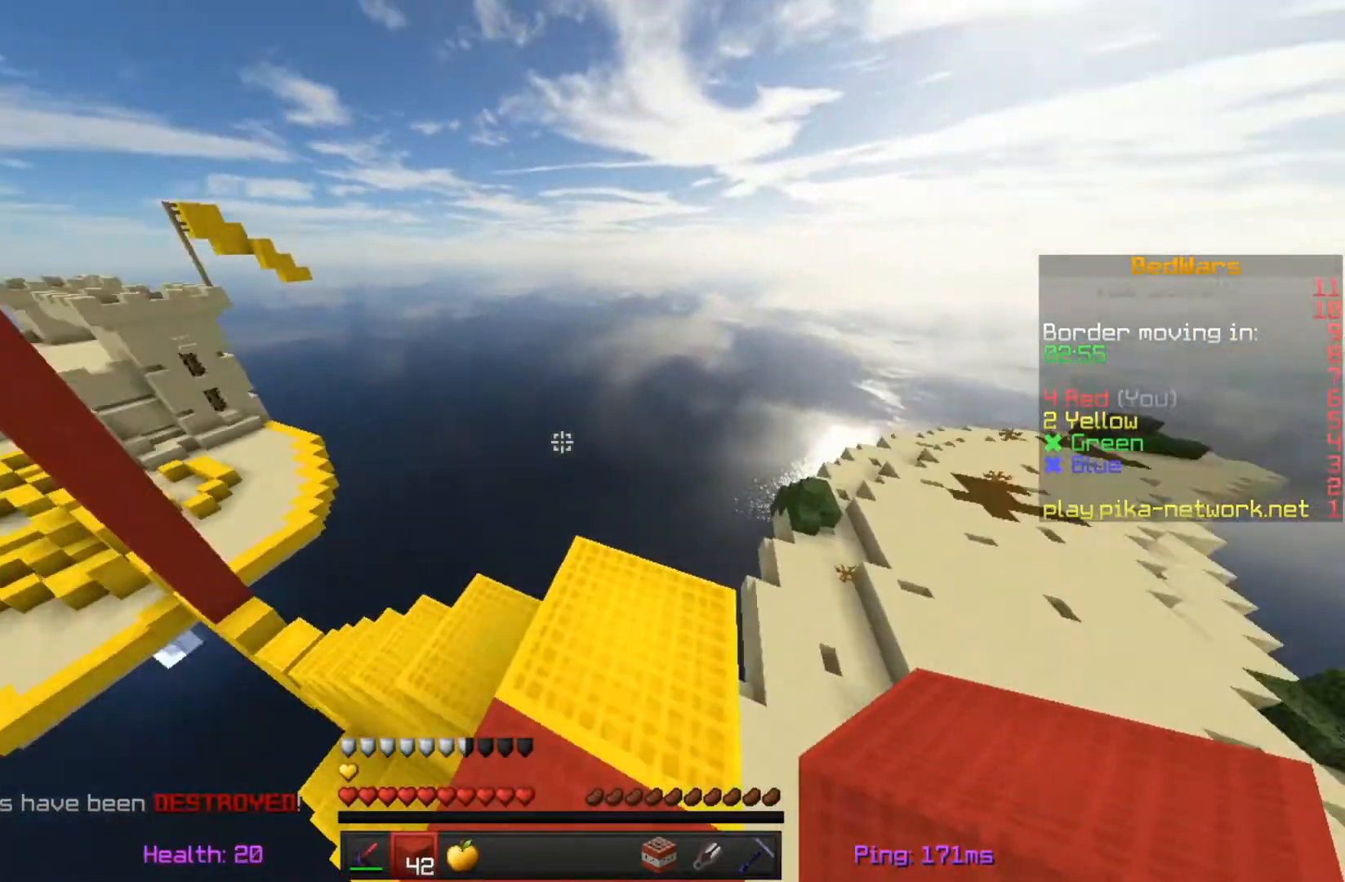
{"keys": ["w"], "mouse": [], "events": []}
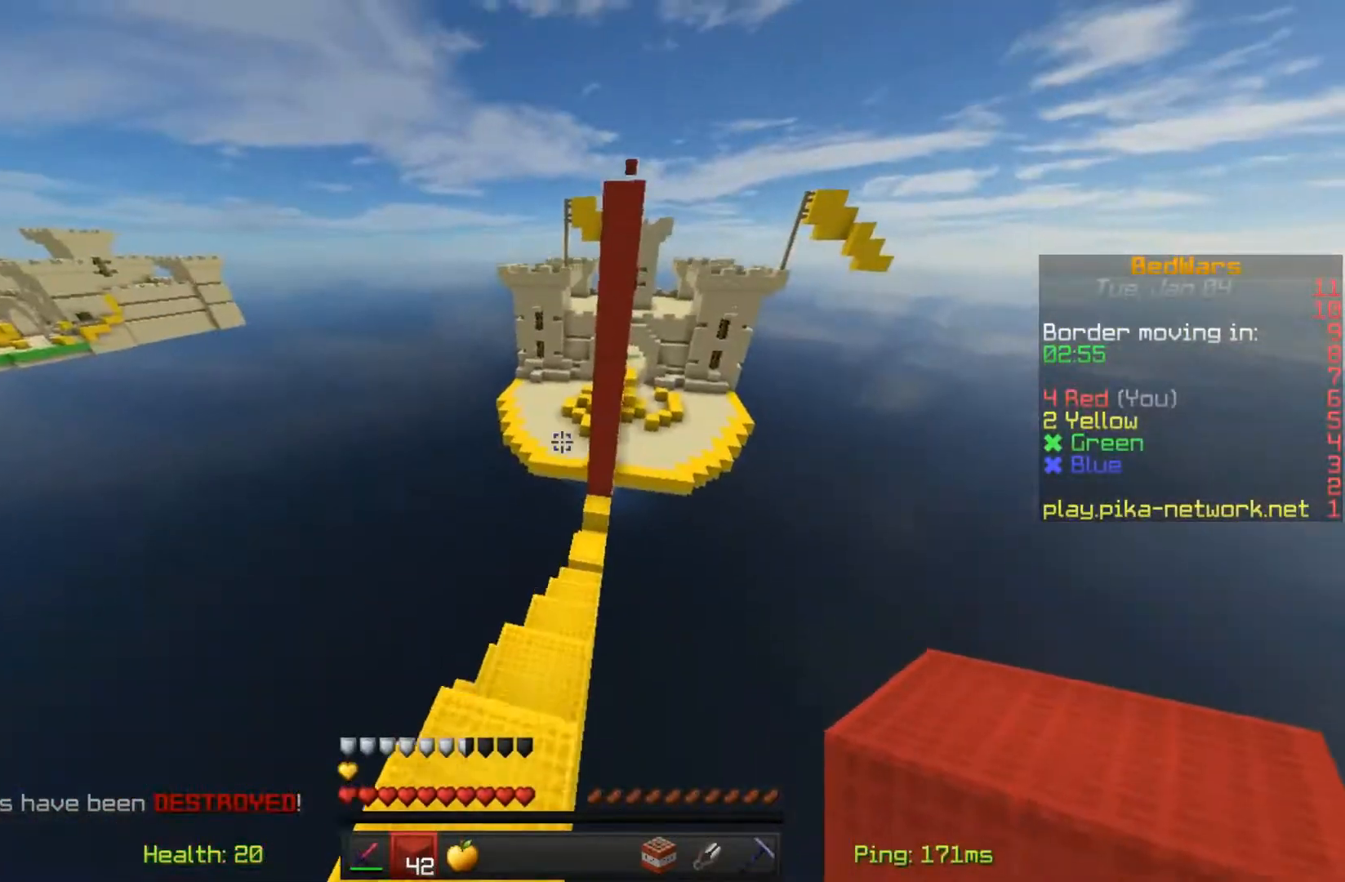
{"keys": ["w"], "mouse": [], "events": []}
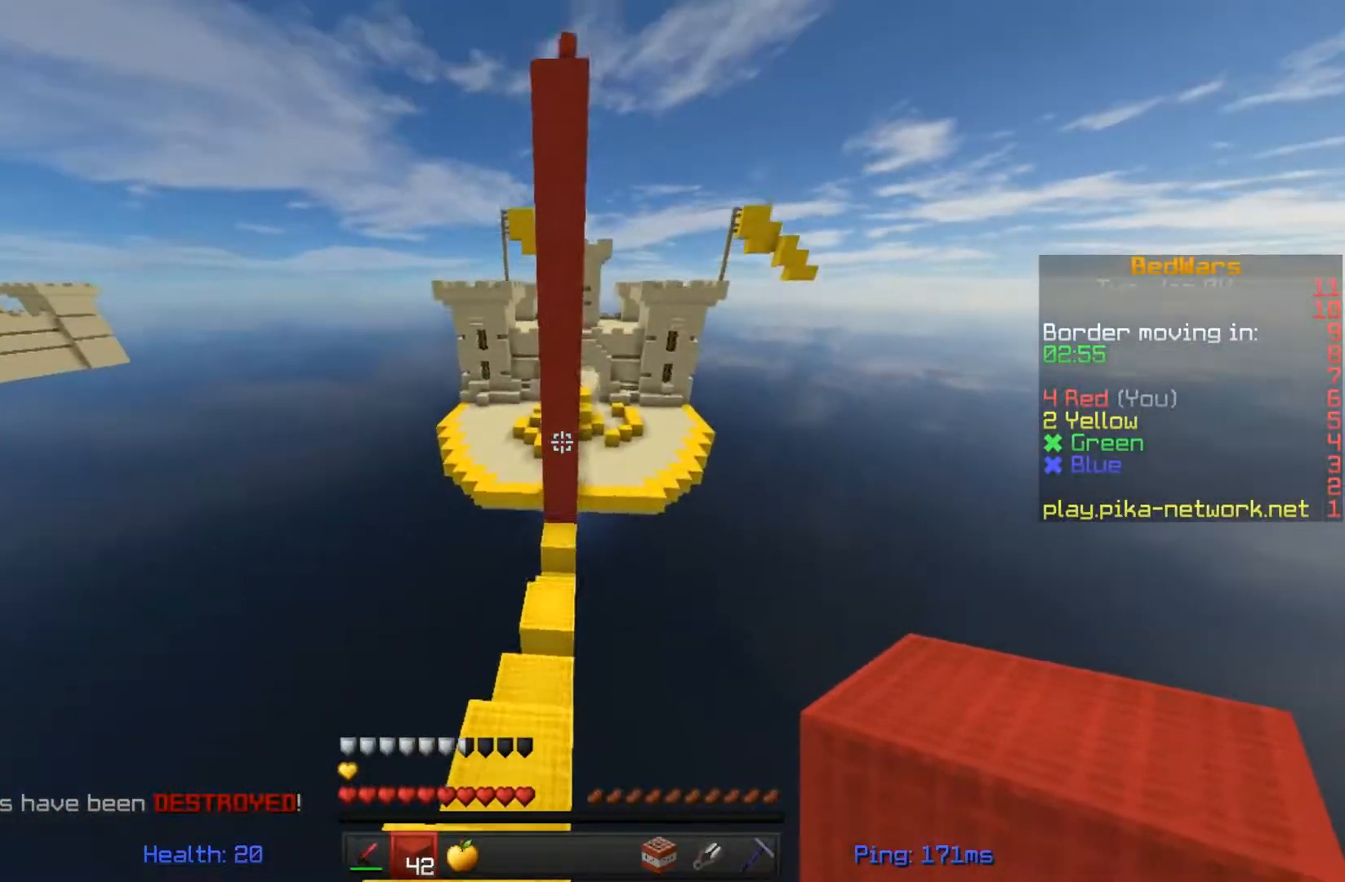
{"keys": ["space", "w"], "mouse": [], "events": [[417, "space", "down"]]}
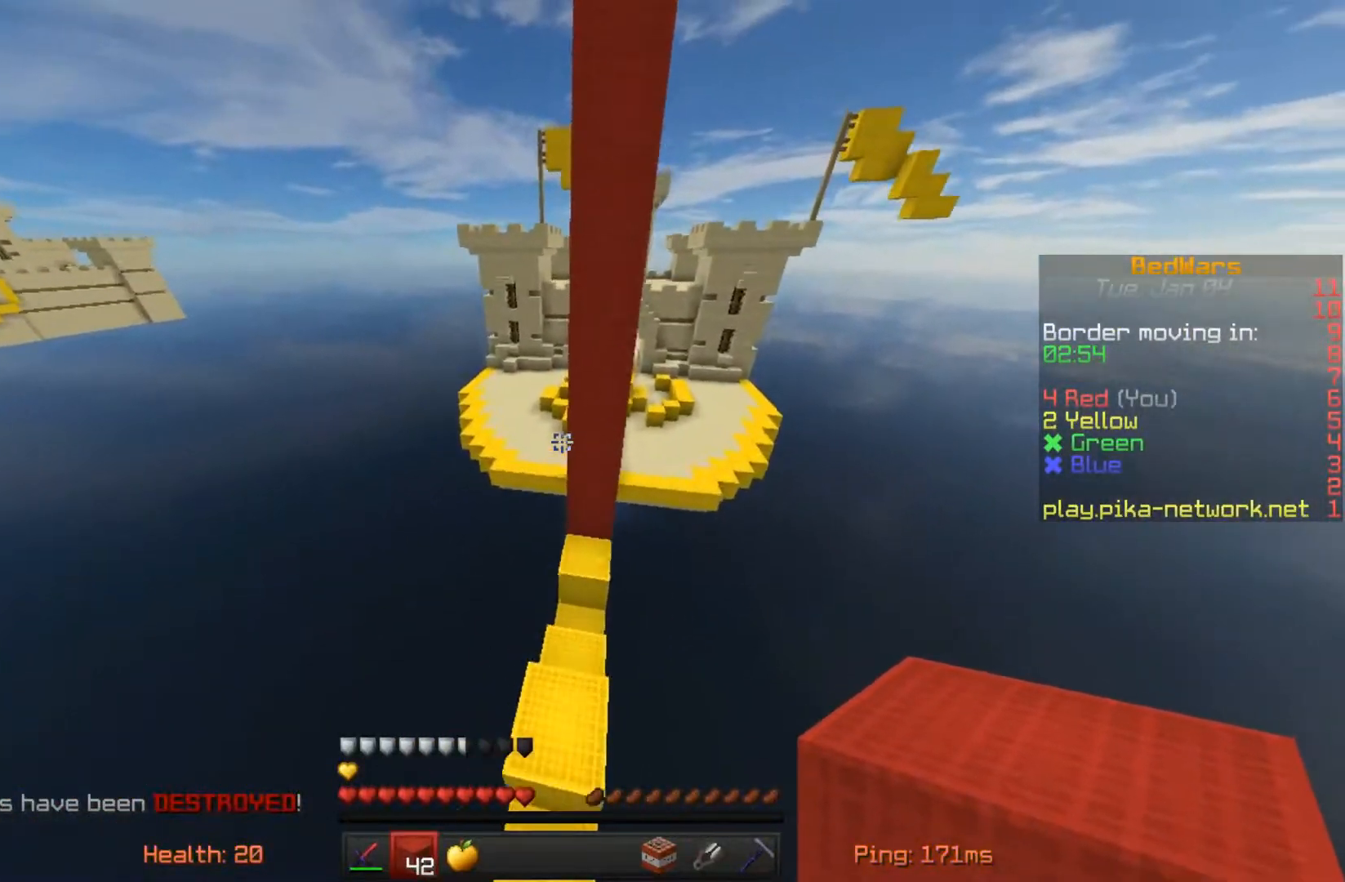
{"keys": ["w"], "mouse": [], "events": [[350, "space", "up"]]}
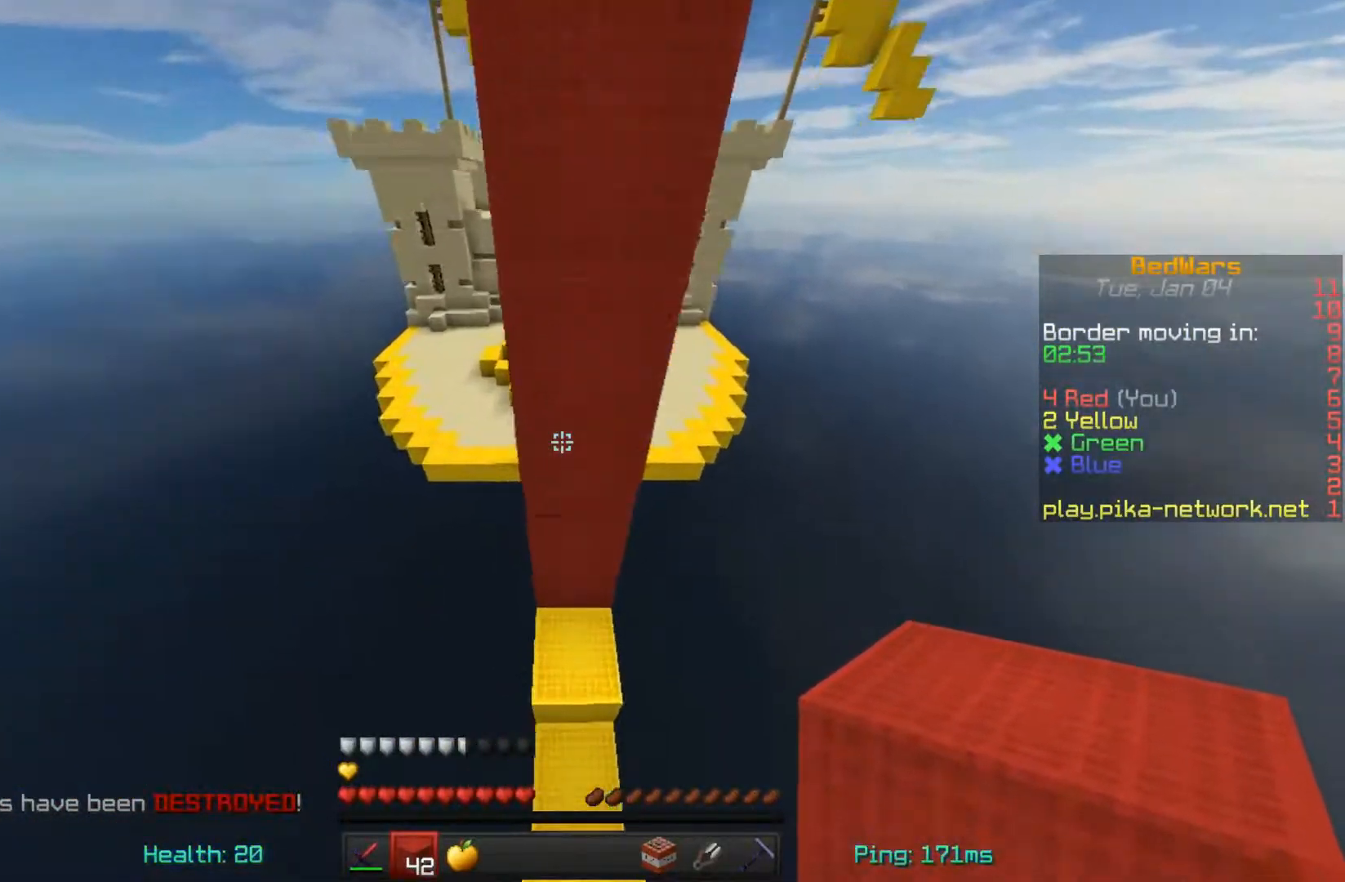
{"keys": [], "mouse": [], "events": [[117, "space", "down"], [217, "w", "up"], [250, "space", "up"]]}
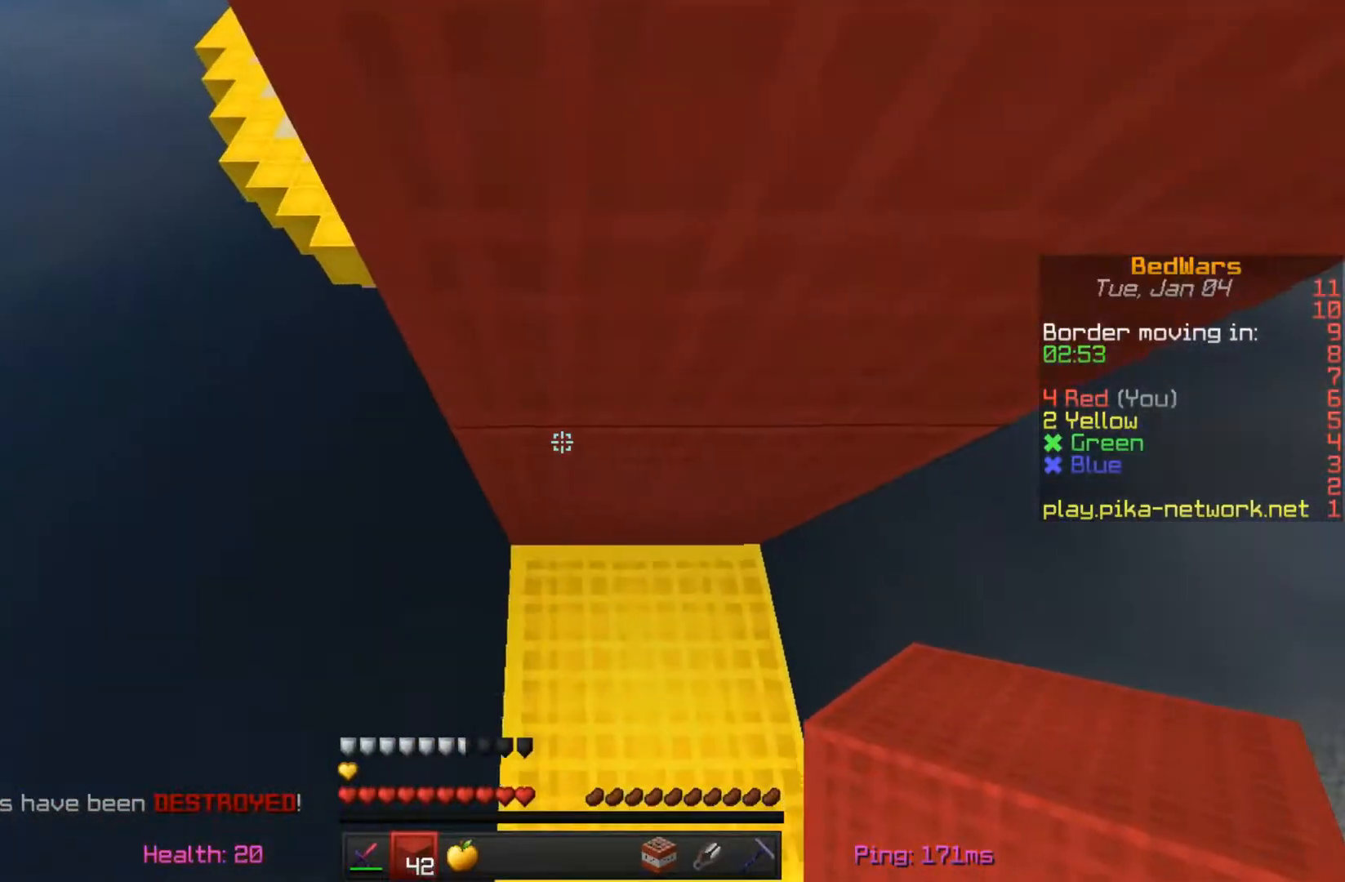
{"keys": ["a"], "mouse": [], "events": [[117, "a", "down"], [117, "s", "down"], [417, "s", "up"]]}
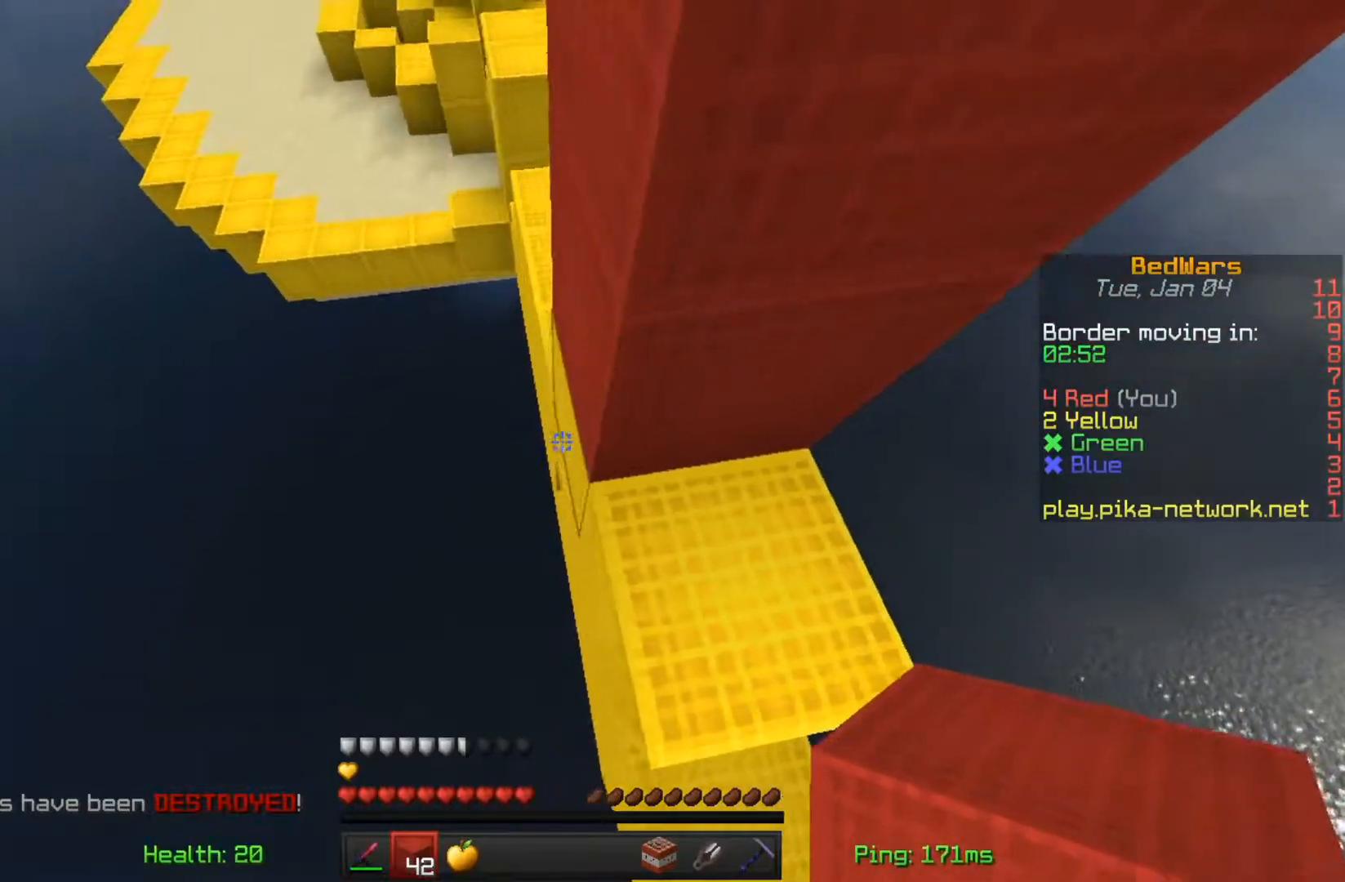
{"keys": ["s"], "mouse": ["right"], "events": [[250, "mouse_right", "down"], [350, "a", "up"], [350, "mouse_right", "up"], [417, "s", "down"], [450, "mouse_right", "down"]]}
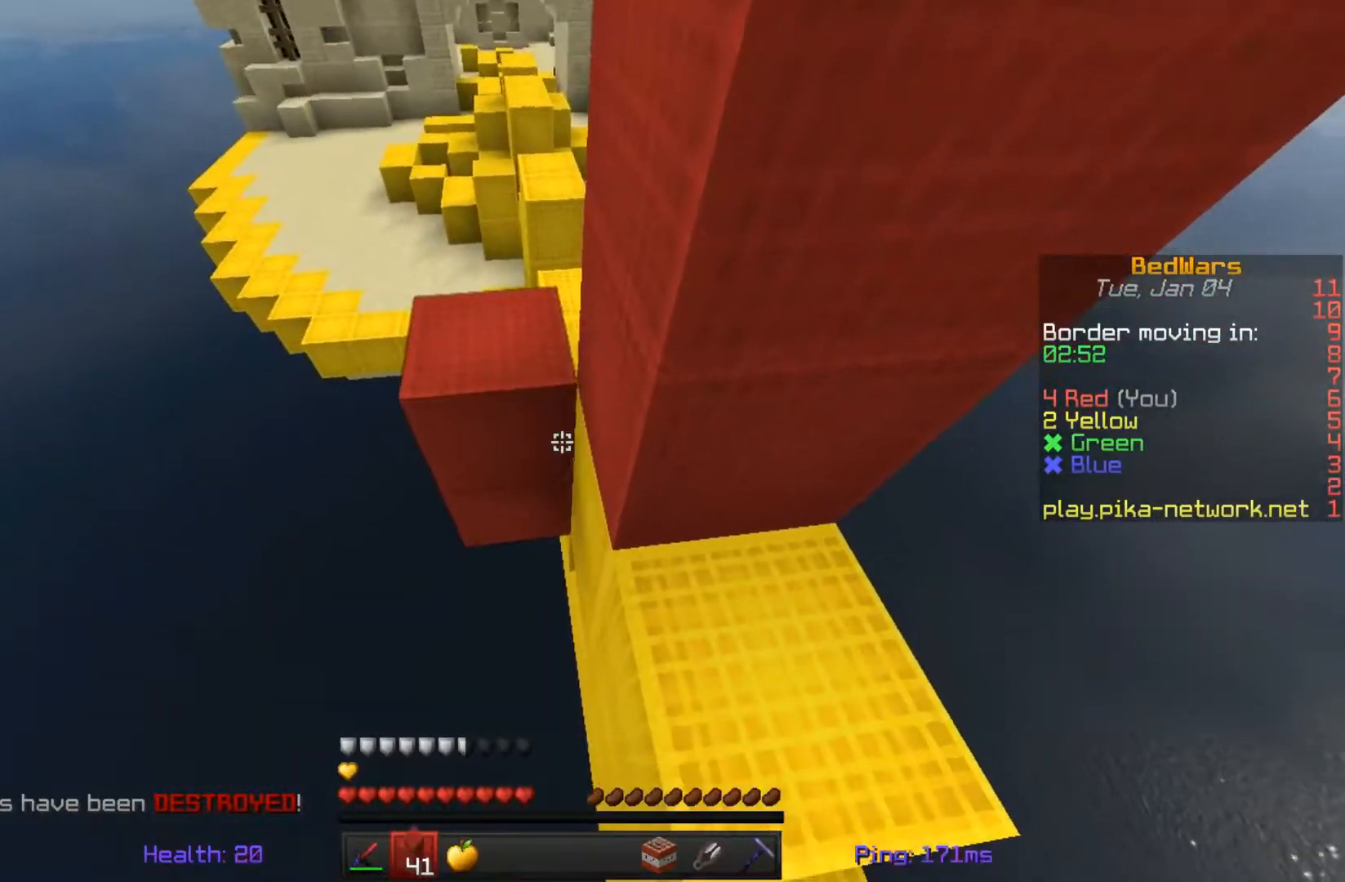
{"keys": ["s"], "mouse": ["right"], "events": [[50, "mouse_right", "up"], [150, "mouse_right", "down"], [250, "mouse_right", "up"], [417, "mouse_right", "down"]]}